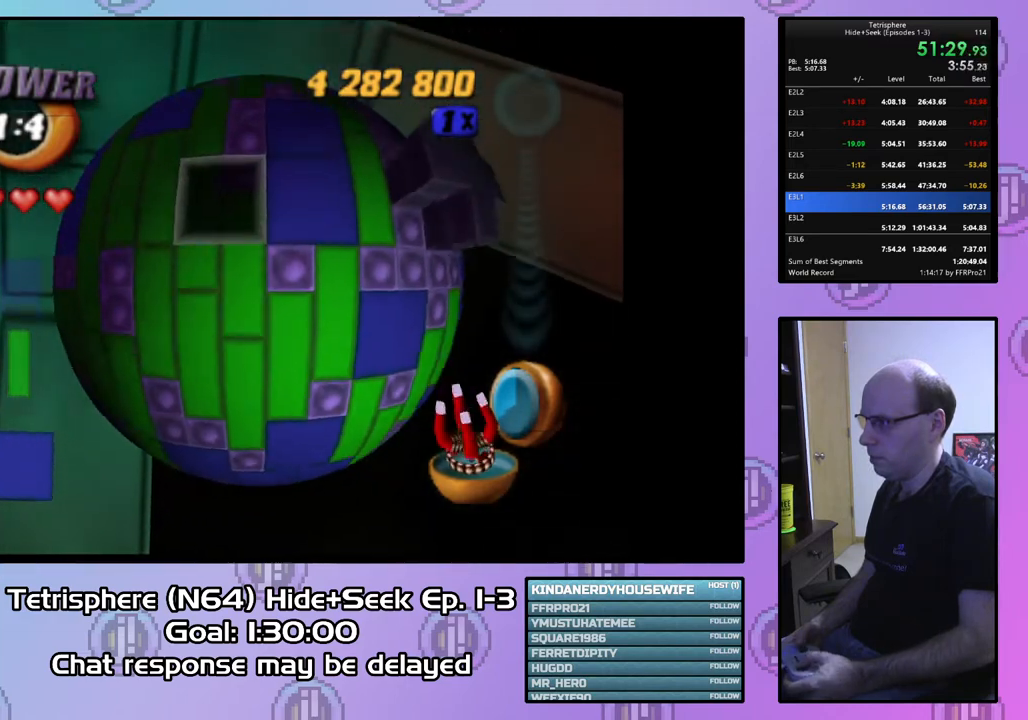
Gameplay with a controller (PlayStation layout); each line is a JSON object with the inputs held at the frame after it. "events" lists button and stick changes between this image and that frame as [ms after this image, input, new state], when the widget could be followed in between. Not read: left_stick.
{"buttons": [], "right_stick": "down", "events": [[400, "DPAD_RIGHT", "up"], [467, "right_stick", "down"]]}
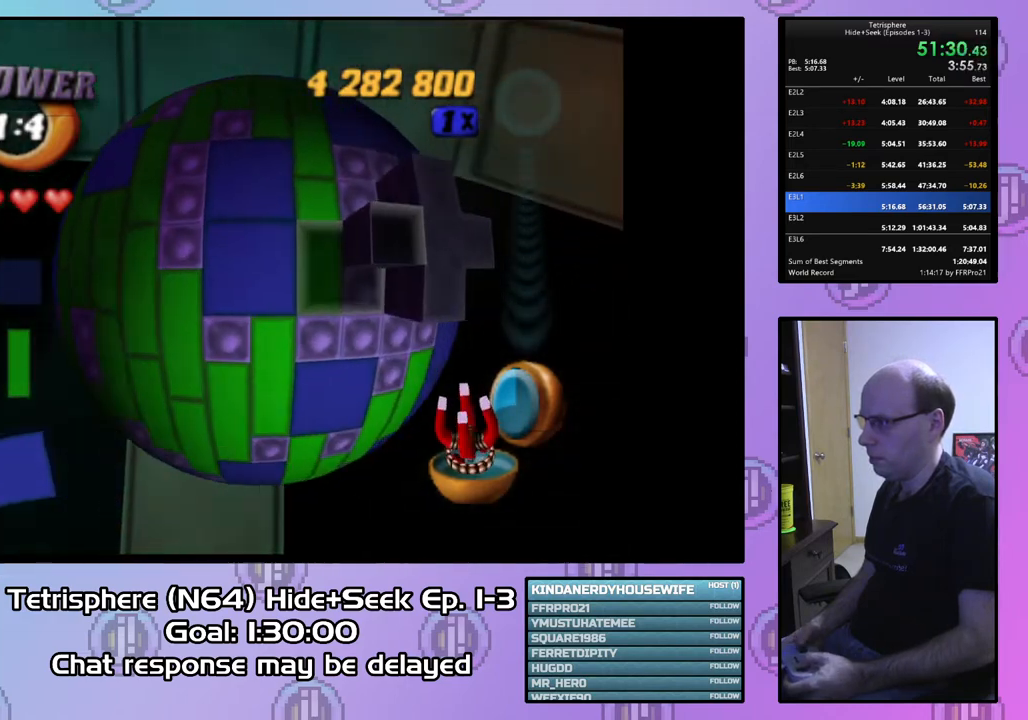
{"buttons": [], "right_stick": "center", "events": [[33, "DPAD_LEFT", "down"], [67, "right_stick", "center"], [100, "DPAD_LEFT", "up"], [200, "DPAD_DOWN", "down"], [300, "DPAD_DOWN", "up"], [400, "DPAD_DOWN", "down"], [467, "DPAD_DOWN", "up"]]}
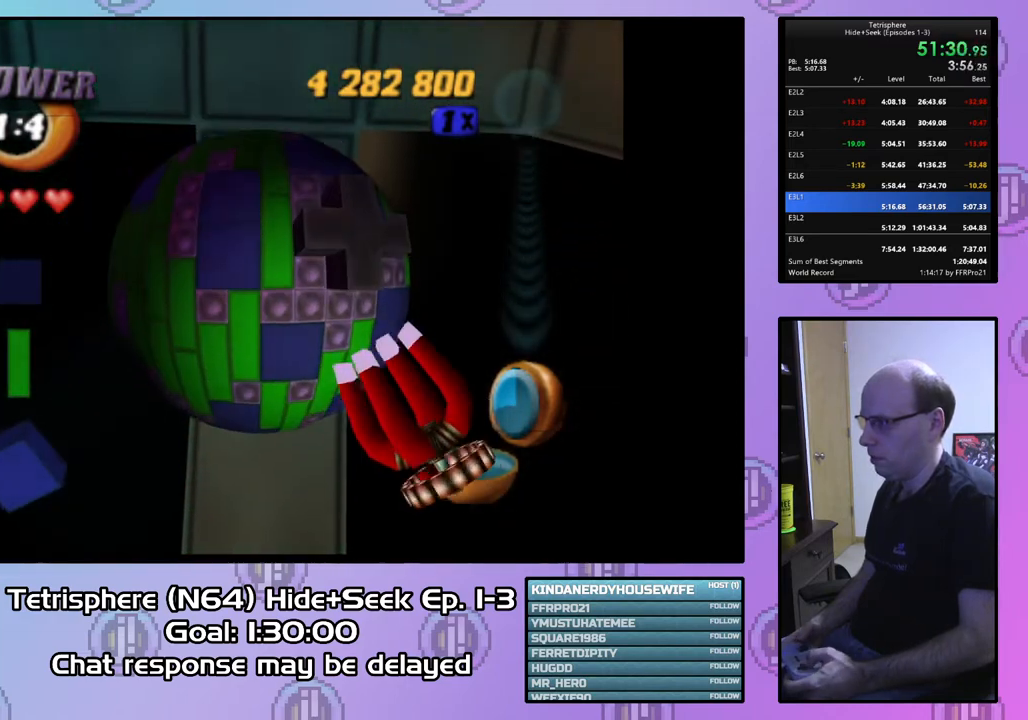
{"buttons": [], "right_stick": "center", "events": []}
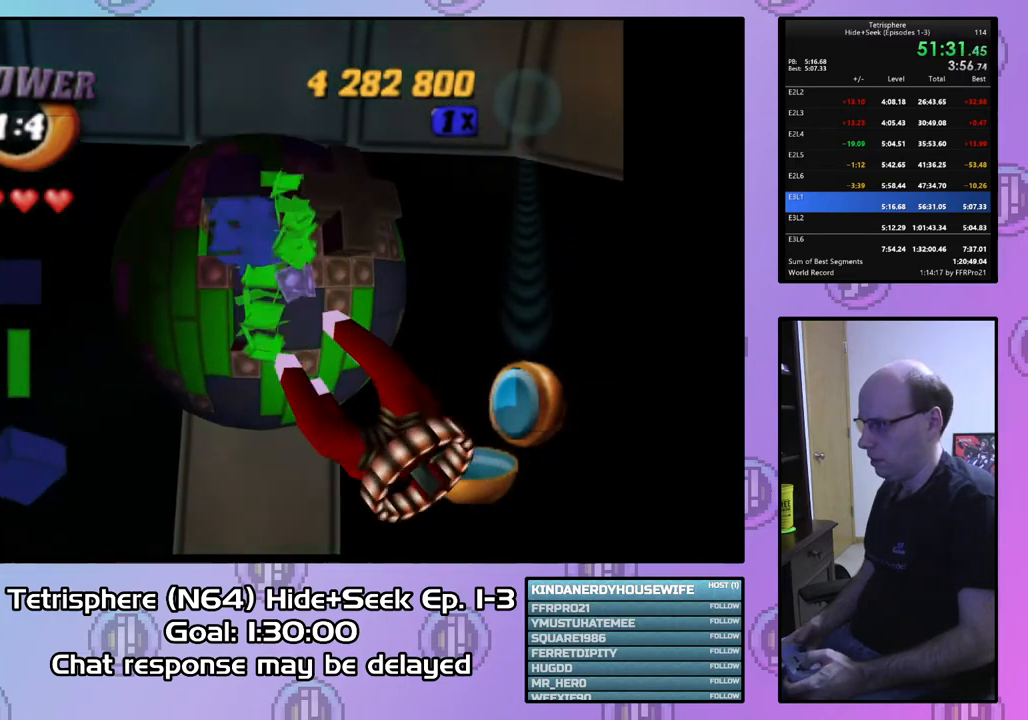
{"buttons": ["DPAD_RIGHT"], "right_stick": "center", "events": [[233, "DPAD_DOWN", "down"], [233, "DPAD_RIGHT", "down"], [333, "DPAD_RIGHT", "up"], [433, "DPAD_RIGHT", "down"], [467, "DPAD_DOWN", "up"]]}
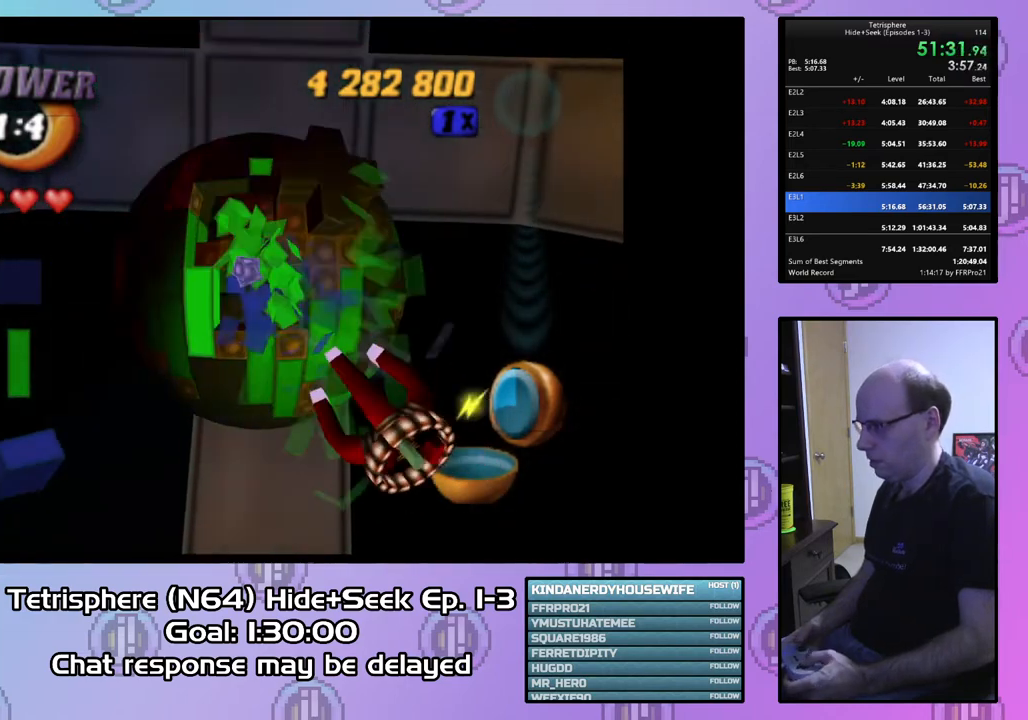
{"buttons": ["DPAD_RIGHT"], "right_stick": "center", "events": [[133, "DPAD_RIGHT", "up"], [233, "DPAD_LEFT", "down"], [300, "DPAD_LEFT", "up"], [467, "DPAD_RIGHT", "down"]]}
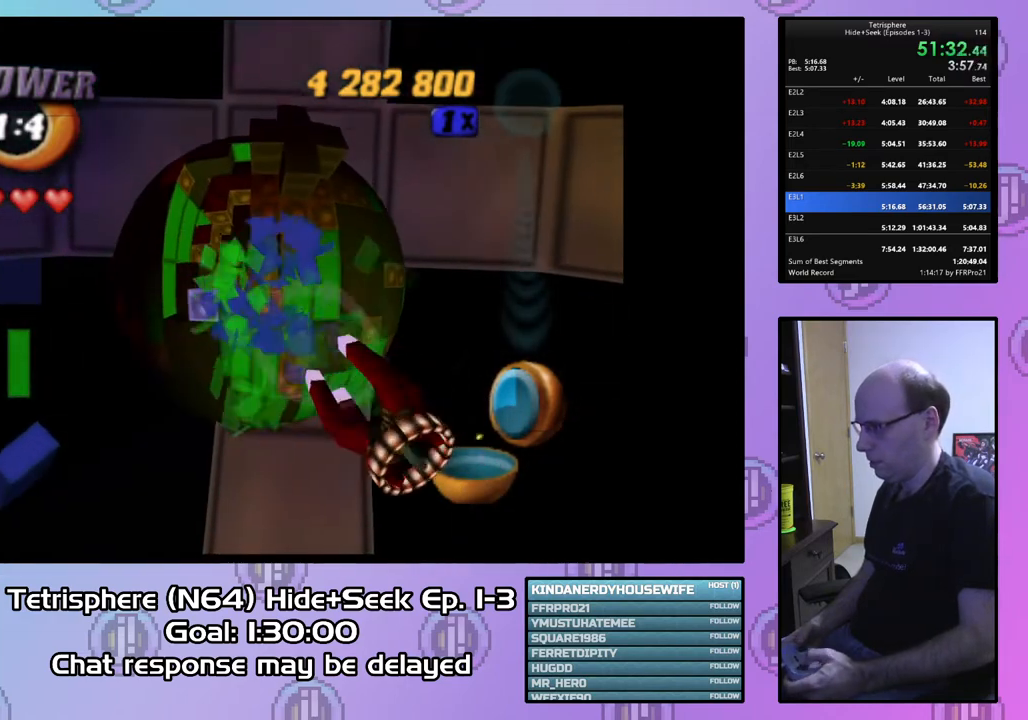
{"buttons": ["DPAD_RIGHT"], "right_stick": "center", "events": []}
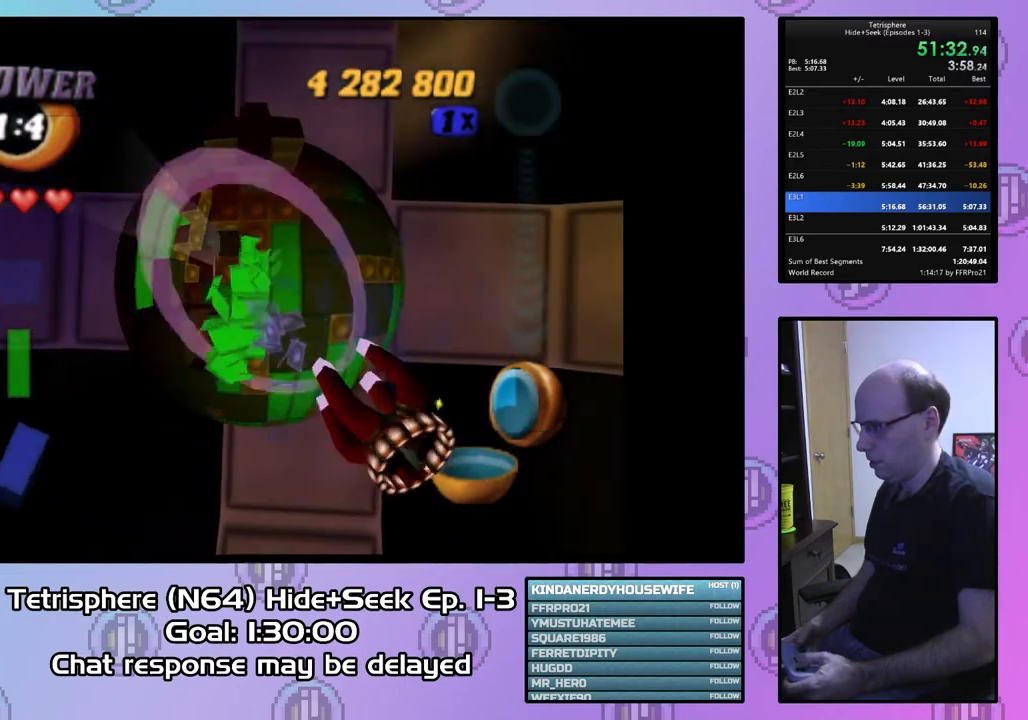
{"buttons": ["DPAD_UP"], "right_stick": "center", "events": [[67, "DPAD_UP", "down"], [167, "DPAD_RIGHT", "up"], [200, "DPAD_UP", "up"], [467, "DPAD_UP", "down"]]}
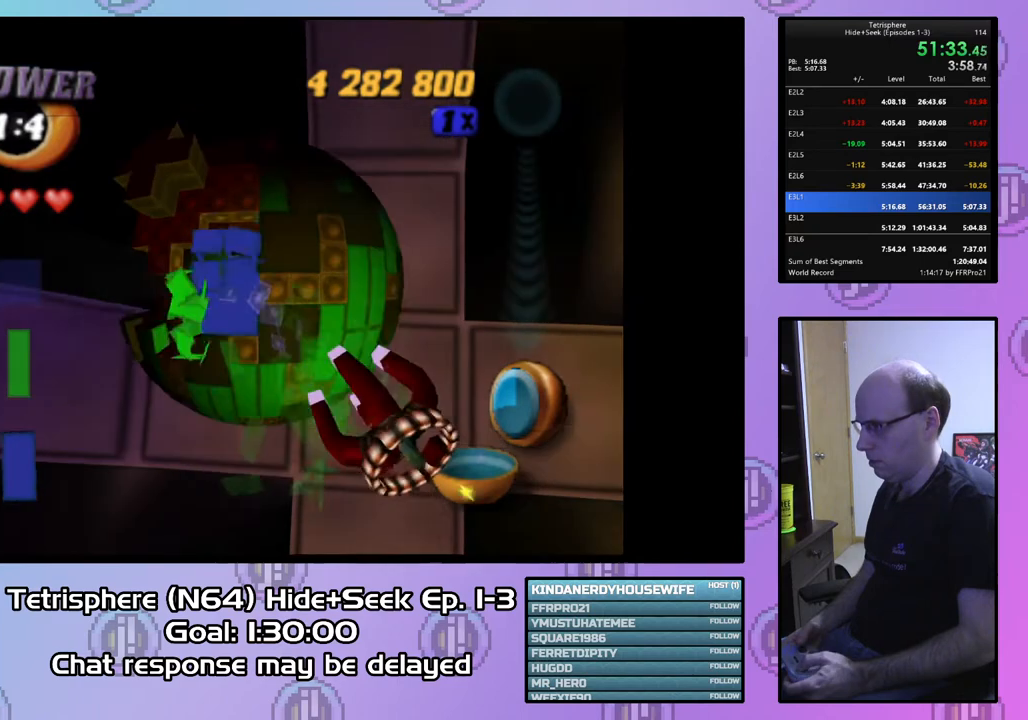
{"buttons": ["DPAD_UP"], "right_stick": "center", "events": [[167, "DPAD_UP", "up"], [233, "DPAD_UP", "down"], [333, "DPAD_LEFT", "down"], [467, "DPAD_LEFT", "up"]]}
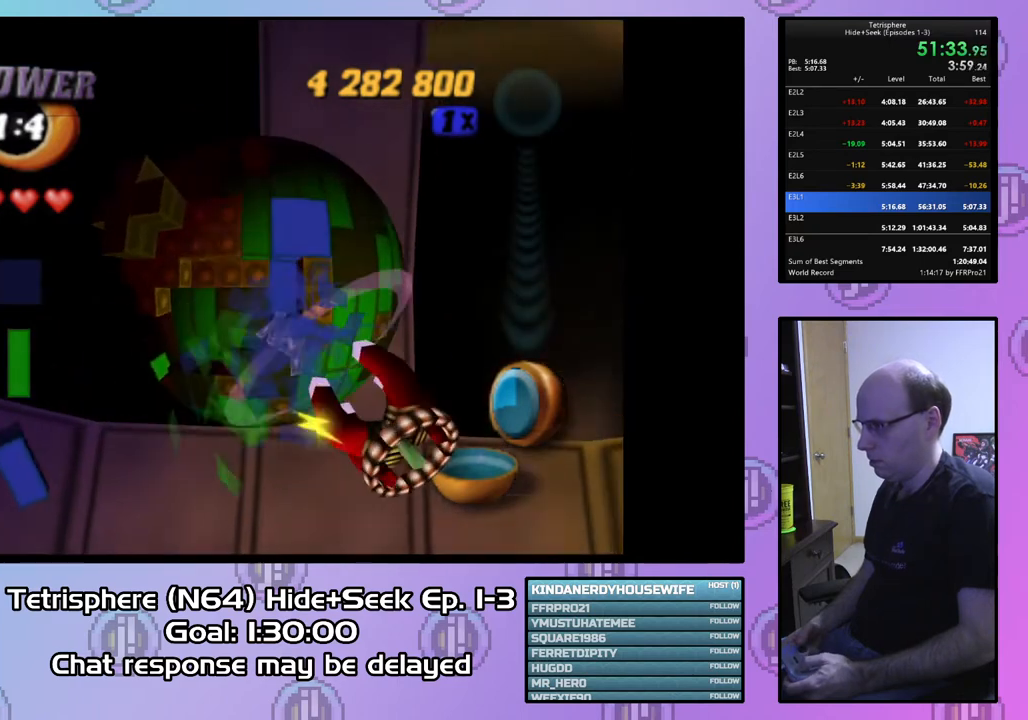
{"buttons": ["DPAD_UP", "DPAD_LEFT"], "right_stick": "center", "events": [[467, "DPAD_LEFT", "down"]]}
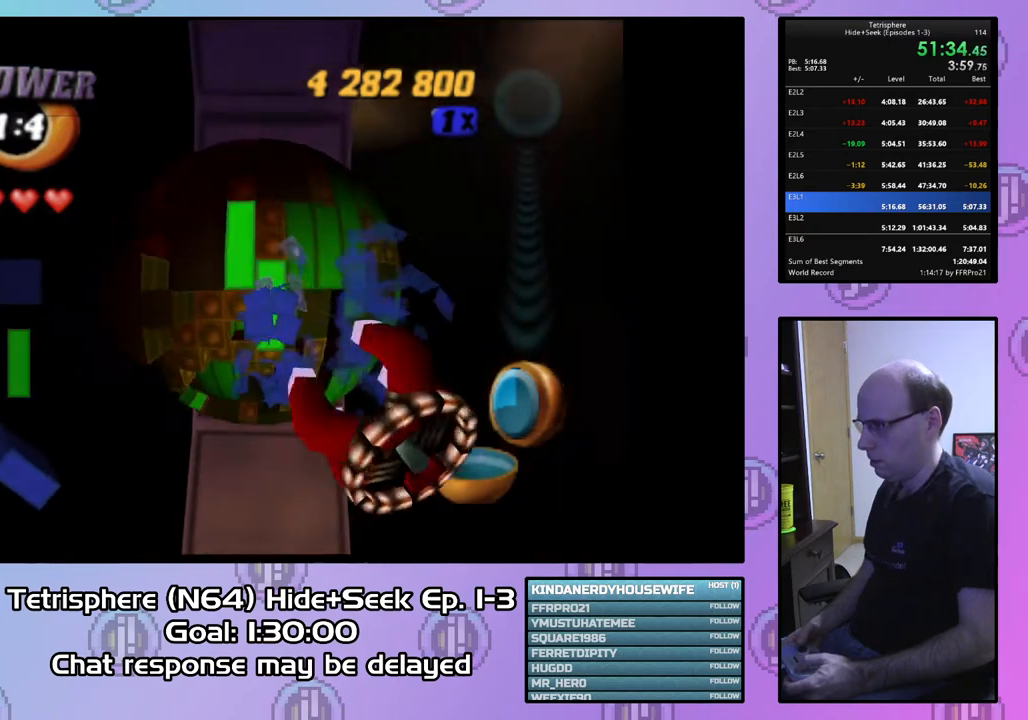
{"buttons": [], "right_stick": "center", "events": [[233, "DPAD_UP", "up"], [467, "DPAD_LEFT", "up"]]}
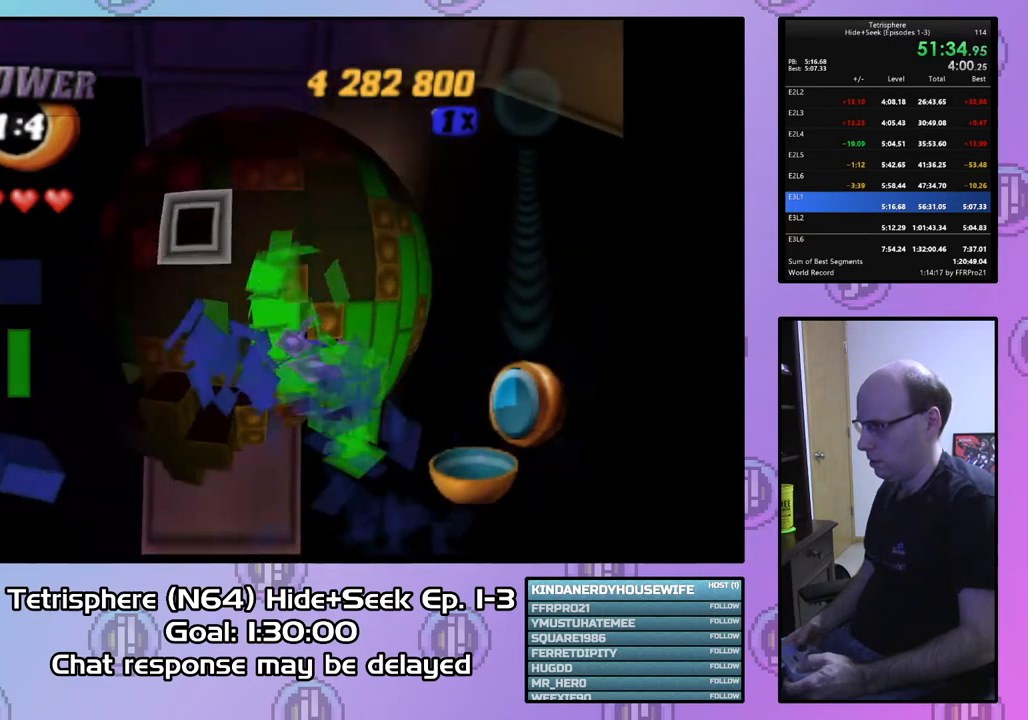
{"buttons": ["DPAD_RIGHT"], "right_stick": "center", "events": [[67, "DPAD_LEFT", "down"], [167, "DPAD_LEFT", "up"], [433, "DPAD_RIGHT", "down"]]}
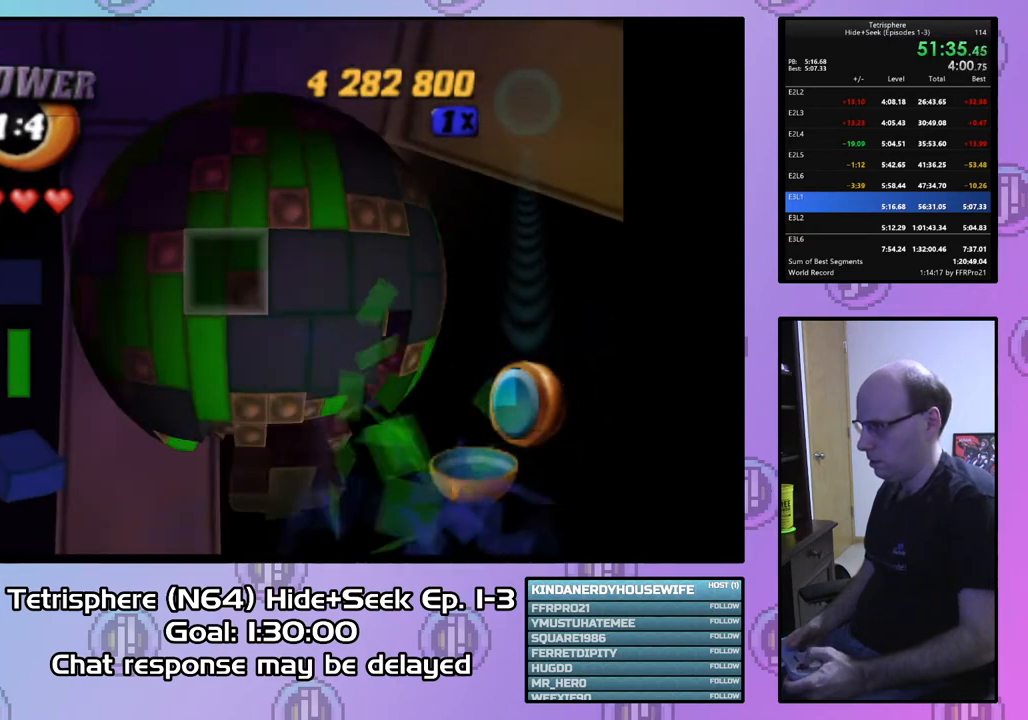
{"buttons": [], "right_stick": "center", "events": [[33, "DPAD_RIGHT", "up"], [100, "DPAD_RIGHT", "down"], [200, "DPAD_RIGHT", "up"], [400, "CIRCLE", "down"], [500, "CIRCLE", "up"]]}
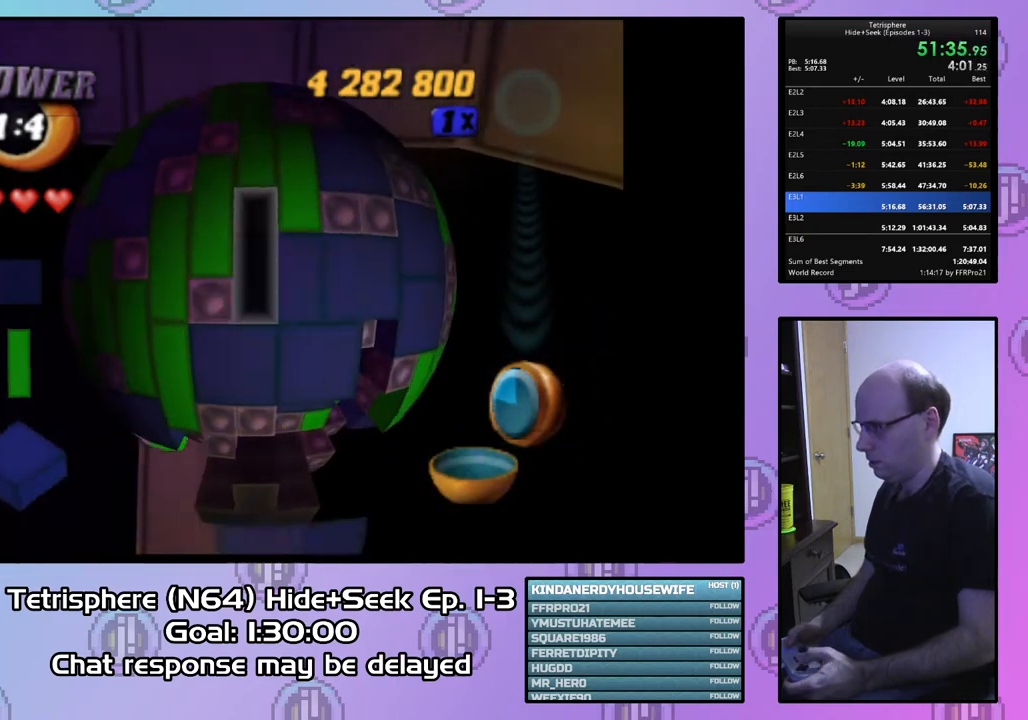
{"buttons": [], "right_stick": "center", "events": [[100, "DPAD_LEFT", "down"], [233, "DPAD_LEFT", "up"], [300, "DPAD_LEFT", "down"], [400, "DPAD_LEFT", "up"]]}
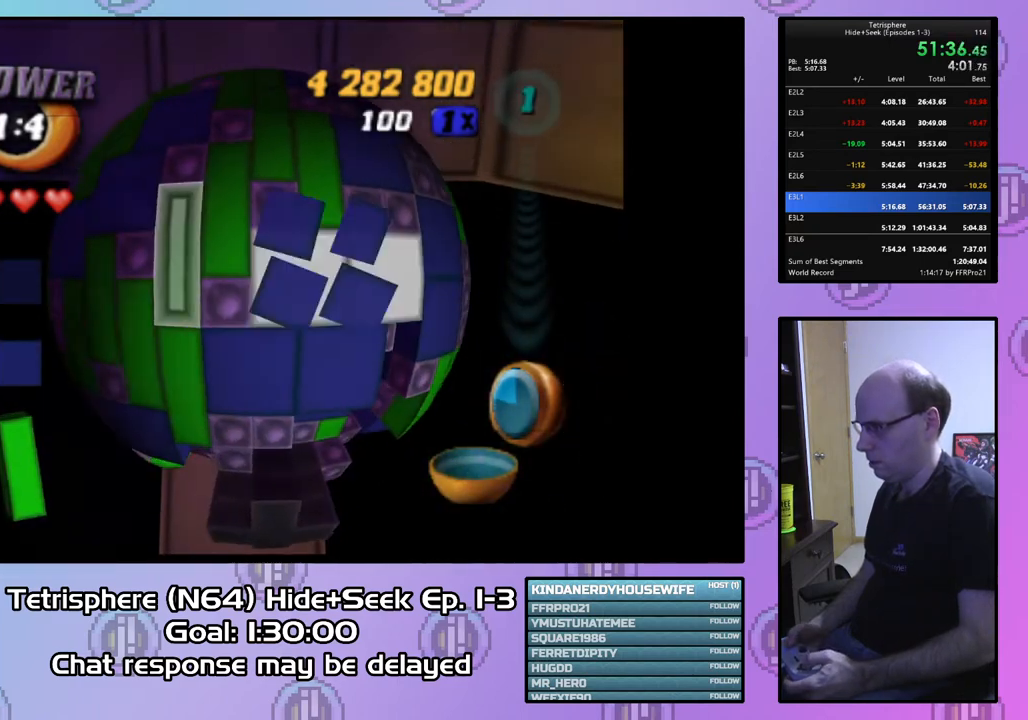
{"buttons": ["DPAD_DOWN"], "right_stick": "center", "events": [[167, "CIRCLE", "down"], [267, "CIRCLE", "up"], [300, "DPAD_DOWN", "down"], [367, "DPAD_DOWN", "up"], [433, "DPAD_DOWN", "down"]]}
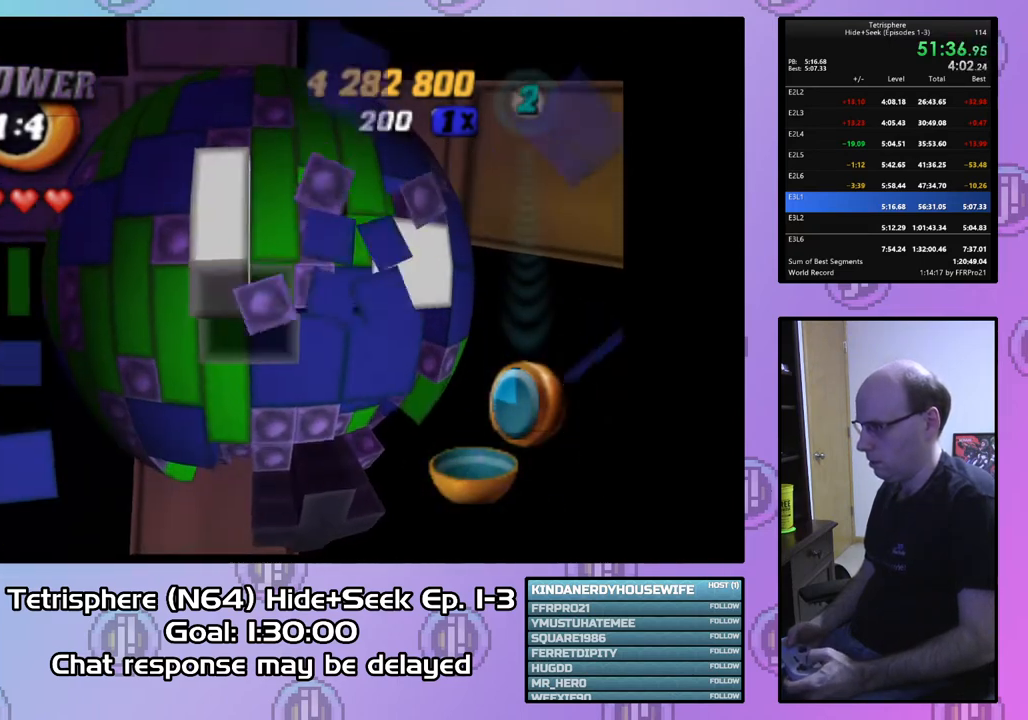
{"buttons": ["DPAD_LEFT"], "right_stick": "center", "events": [[33, "DPAD_DOWN", "up"], [167, "DPAD_LEFT", "down"], [267, "DPAD_LEFT", "up"], [333, "DPAD_DOWN", "down"], [400, "DPAD_DOWN", "up"], [500, "DPAD_LEFT", "down"]]}
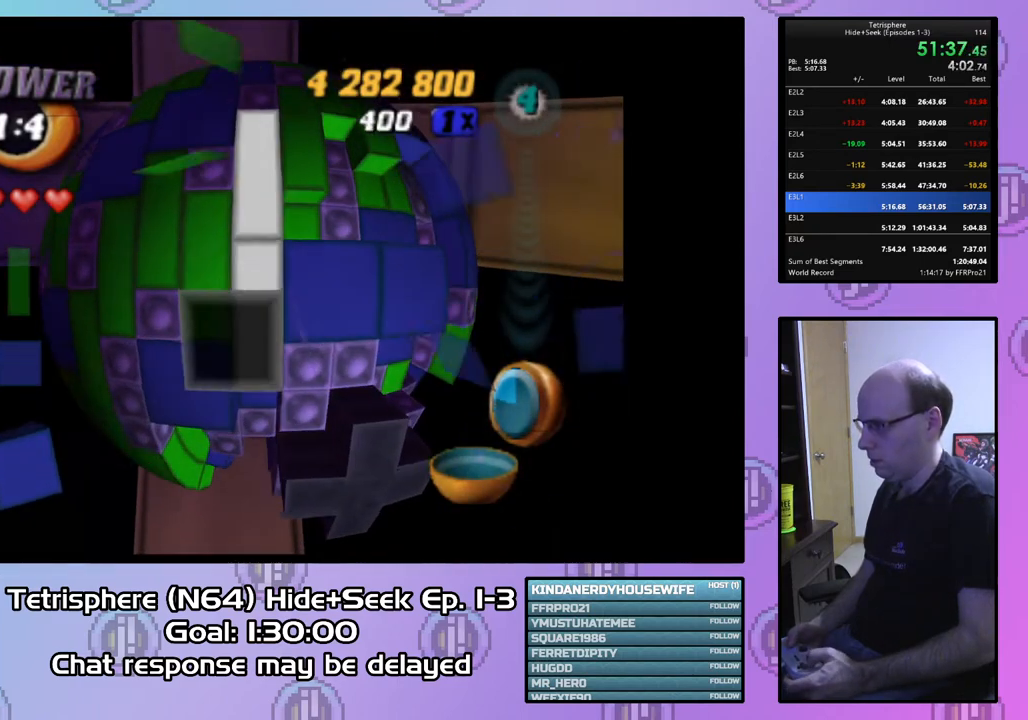
{"buttons": ["SQUARE", "DPAD_DOWN"], "right_stick": "center", "events": [[67, "DPAD_LEFT", "up"], [133, "DPAD_DOWN", "down"], [200, "DPAD_DOWN", "up"], [333, "SQUARE", "down"], [467, "DPAD_DOWN", "down"]]}
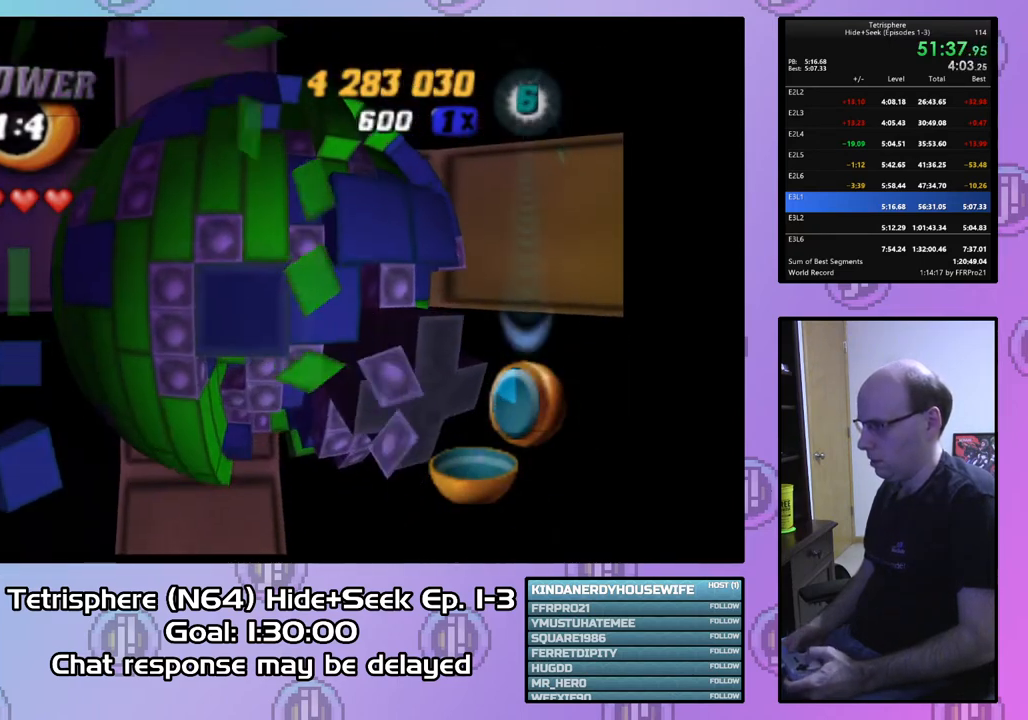
{"buttons": ["SQUARE", "DPAD_UP"], "right_stick": "center", "events": [[67, "DPAD_DOWN", "up"], [233, "DPAD_RIGHT", "down"], [333, "DPAD_RIGHT", "up"], [433, "DPAD_UP", "down"]]}
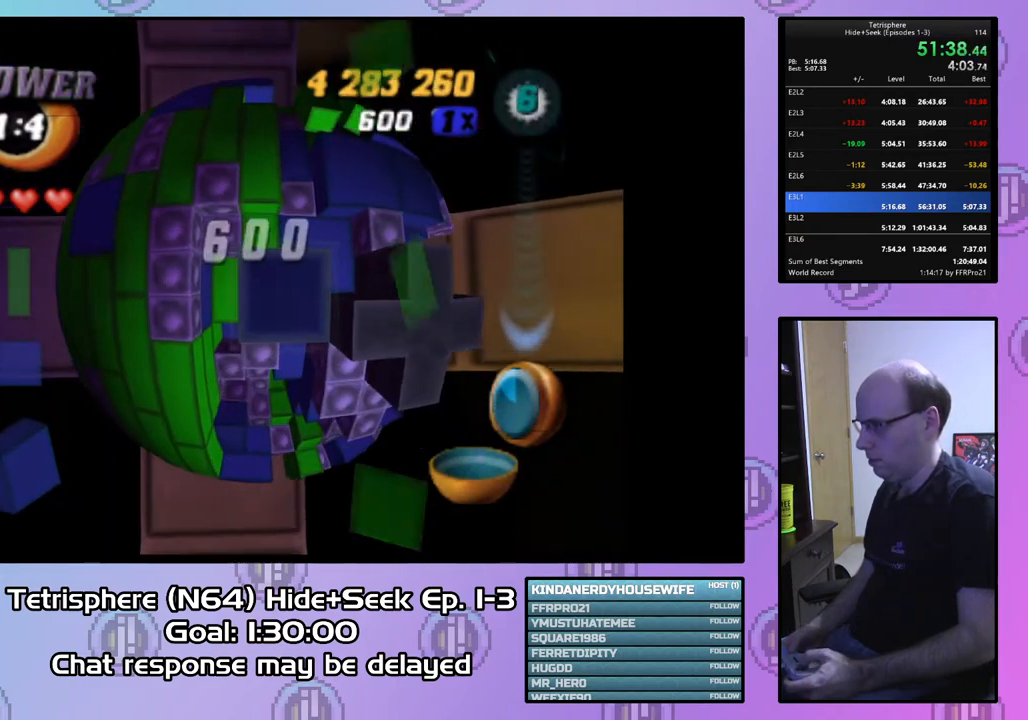
{"buttons": [], "right_stick": "center", "events": [[33, "DPAD_UP", "up"], [133, "DPAD_RIGHT", "down"], [233, "DPAD_RIGHT", "up"], [333, "SQUARE", "up"], [400, "CIRCLE", "down"], [500, "CIRCLE", "up"]]}
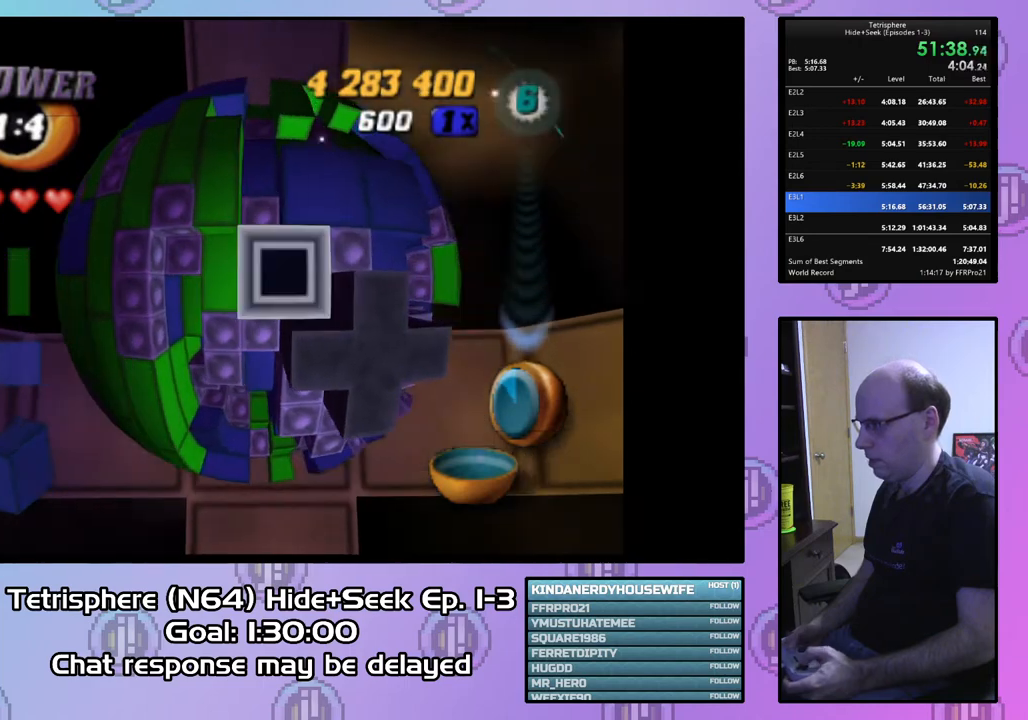
{"buttons": ["DPAD_RIGHT"], "right_stick": "center", "events": [[67, "DPAD_UP", "down"], [167, "DPAD_UP", "up"], [233, "DPAD_UP", "down"], [333, "DPAD_UP", "up"], [400, "DPAD_RIGHT", "down"]]}
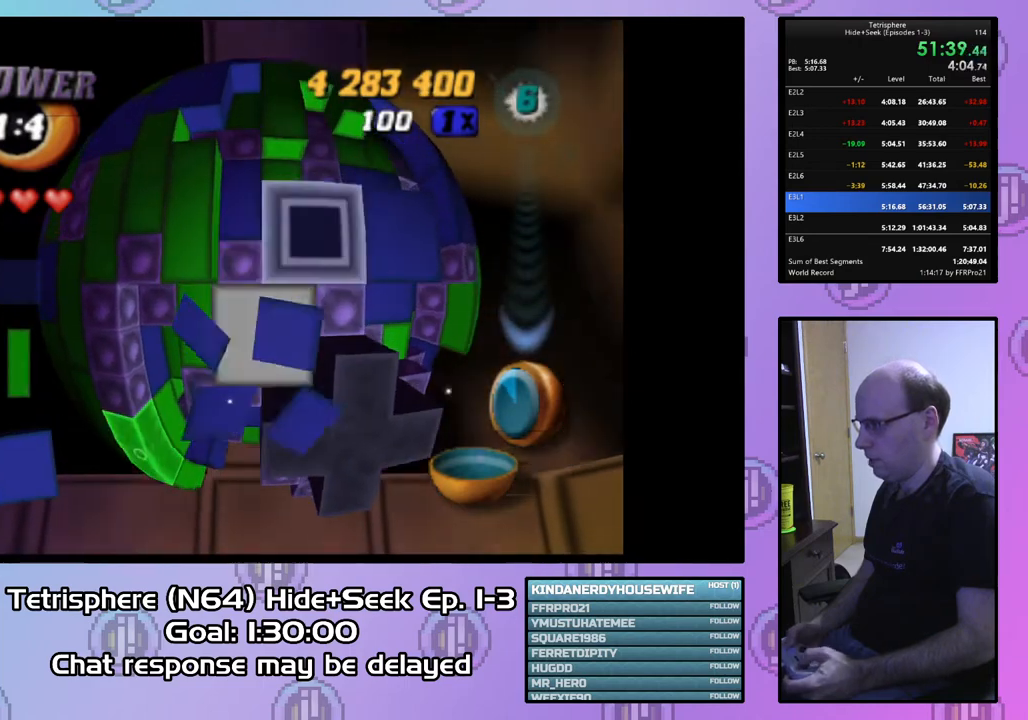
{"buttons": ["DPAD_RIGHT"], "right_stick": "center", "events": [[33, "DPAD_RIGHT", "up"], [100, "CIRCLE", "down"], [233, "CIRCLE", "up"], [300, "DPAD_RIGHT", "down"], [400, "DPAD_RIGHT", "up"], [433, "DPAD_RIGHT", "down"]]}
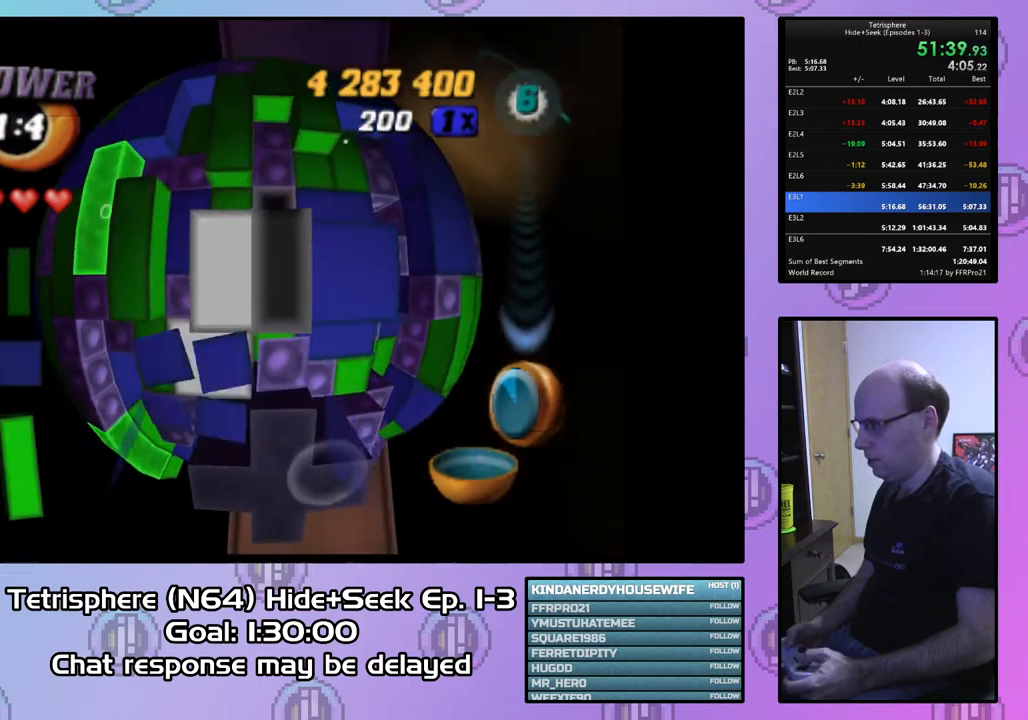
{"buttons": ["DPAD_DOWN"], "right_stick": "center", "events": [[33, "DPAD_RIGHT", "up"], [133, "DPAD_DOWN", "down"], [267, "DPAD_DOWN", "up"], [300, "DPAD_DOWN", "down"], [400, "DPAD_DOWN", "up"], [467, "DPAD_DOWN", "down"]]}
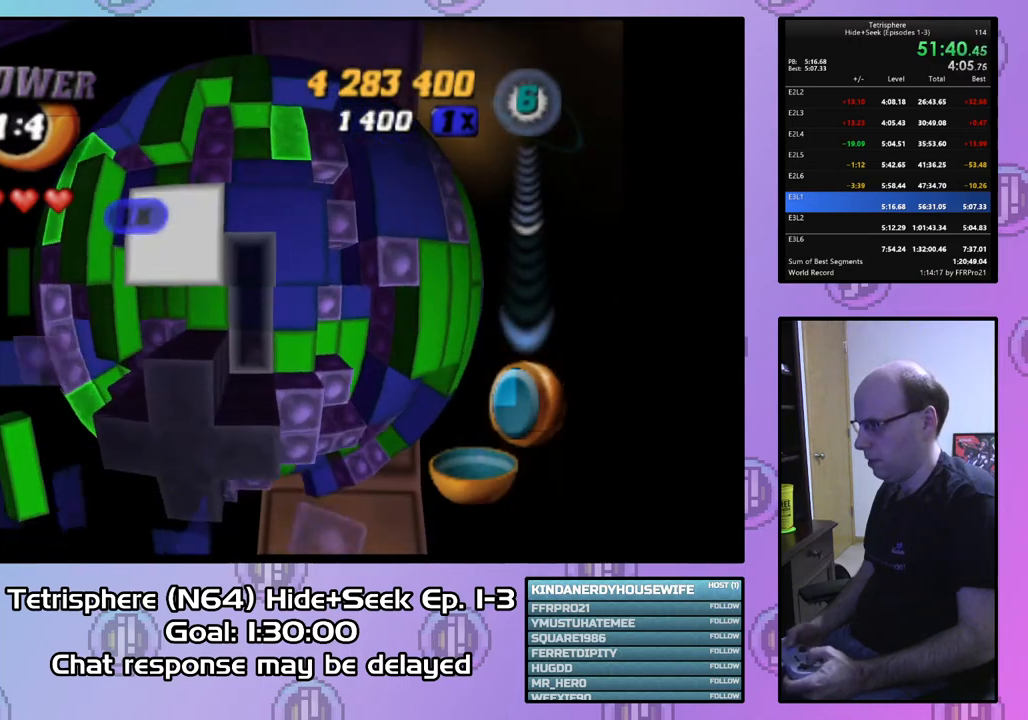
{"buttons": ["SQUARE"], "right_stick": "center", "events": [[67, "DPAD_DOWN", "up"], [200, "DPAD_RIGHT", "down"], [300, "DPAD_RIGHT", "up"], [367, "DPAD_DOWN", "down"], [433, "SQUARE", "down"], [467, "DPAD_DOWN", "up"]]}
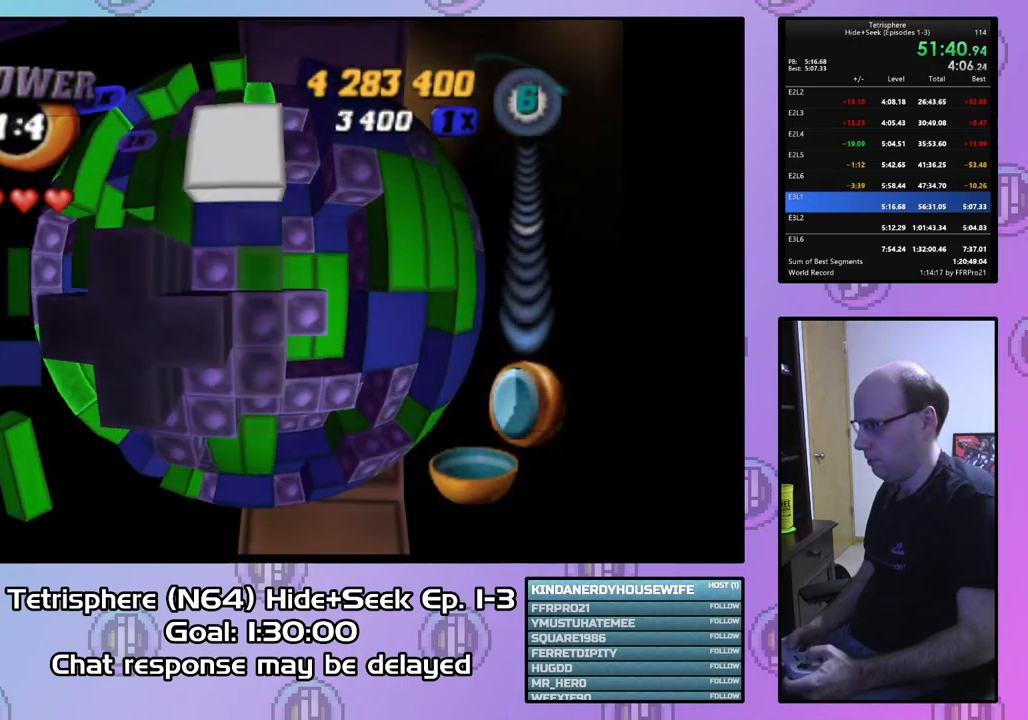
{"buttons": ["SQUARE"], "right_stick": "center", "events": [[100, "DPAD_RIGHT", "down"], [233, "DPAD_RIGHT", "up"], [300, "DPAD_RIGHT", "down"], [433, "DPAD_RIGHT", "up"]]}
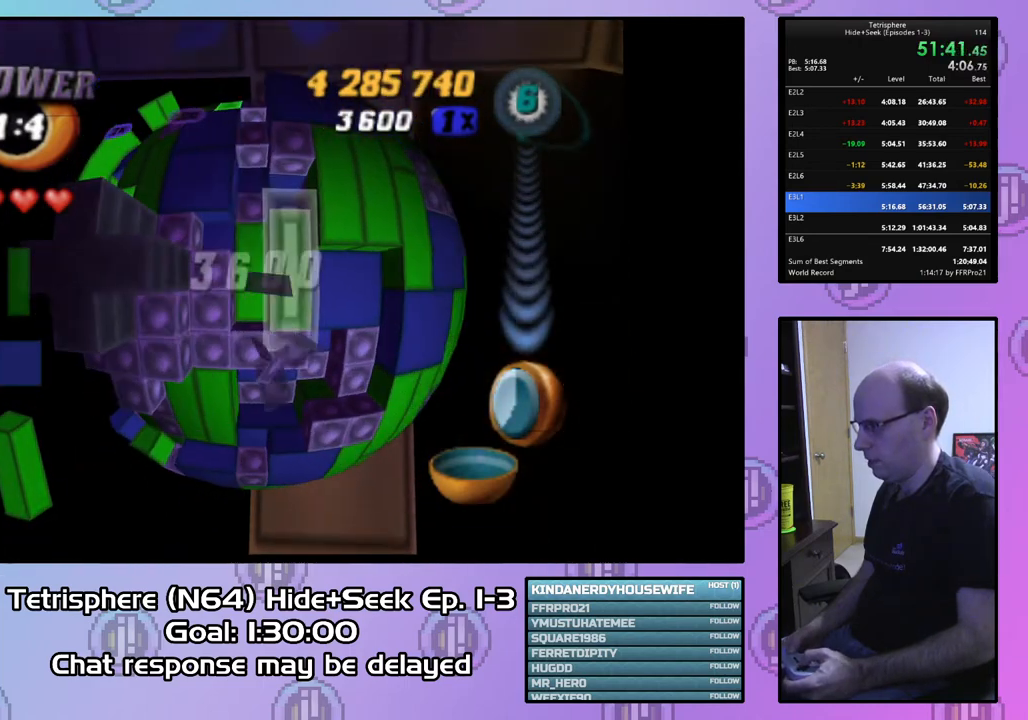
{"buttons": ["DPAD_DOWN"], "right_stick": "center", "events": [[67, "DPAD_LEFT", "down"], [167, "DPAD_LEFT", "up"], [233, "SQUARE", "up"], [367, "CIRCLE", "down"], [467, "CIRCLE", "up"], [500, "DPAD_DOWN", "down"]]}
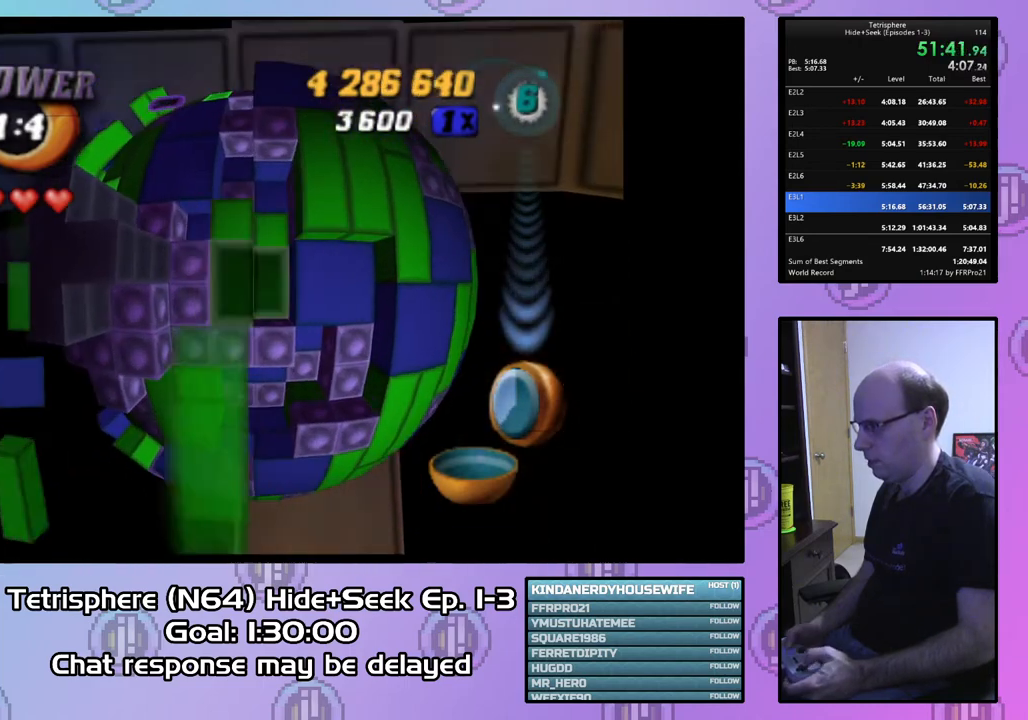
{"buttons": ["DPAD_DOWN"], "right_stick": "center", "events": [[133, "DPAD_DOWN", "up"], [167, "DPAD_DOWN", "down"], [267, "DPAD_DOWN", "up"], [333, "DPAD_DOWN", "down"], [433, "DPAD_DOWN", "up"], [500, "DPAD_DOWN", "down"]]}
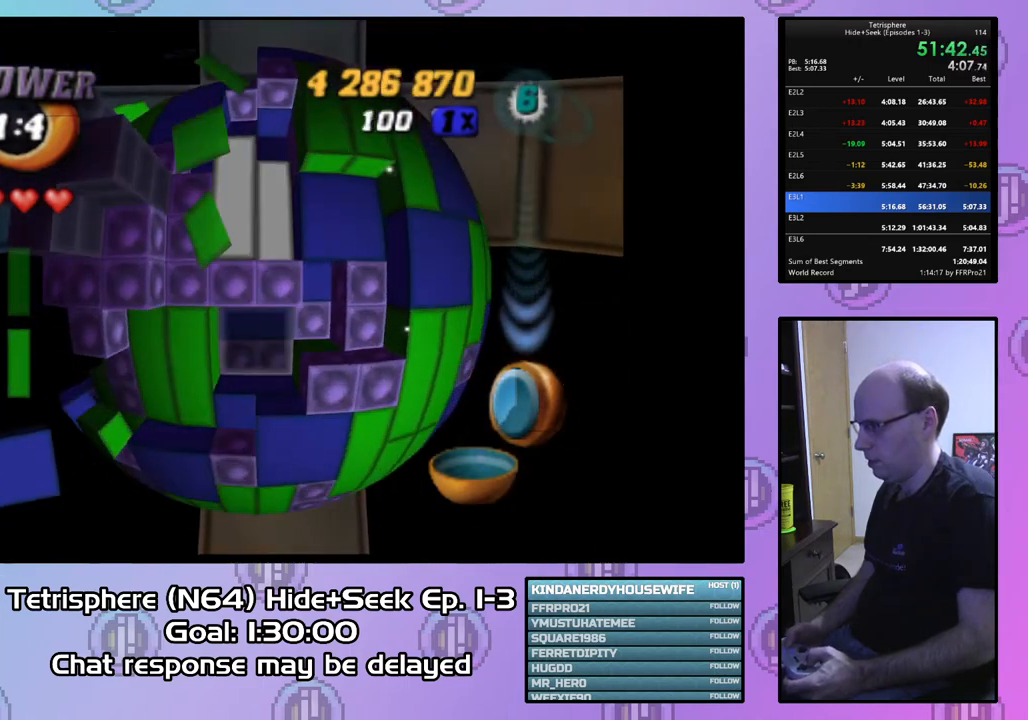
{"buttons": ["SQUARE"], "right_stick": "center", "events": [[100, "DPAD_DOWN", "up"], [167, "DPAD_DOWN", "down"], [267, "DPAD_DOWN", "up"], [367, "DPAD_RIGHT", "down"], [500, "DPAD_RIGHT", "up"], [500, "SQUARE", "down"]]}
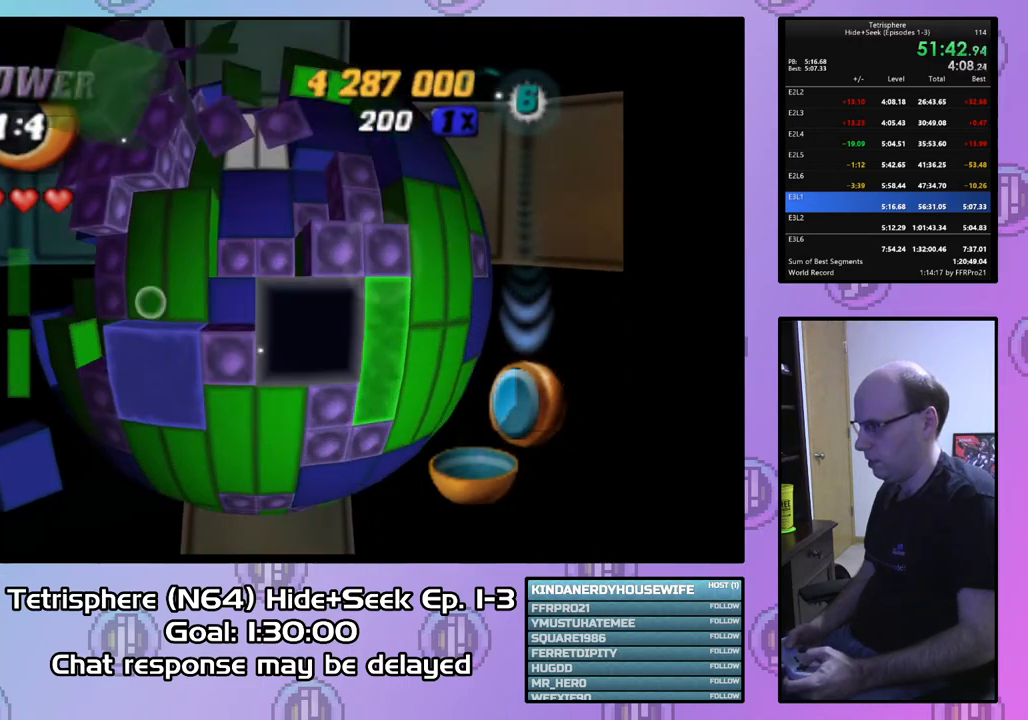
{"buttons": ["DPAD_LEFT"], "right_stick": "center", "events": [[100, "DPAD_LEFT", "down"], [233, "DPAD_LEFT", "up"], [300, "SQUARE", "up"], [400, "CIRCLE", "down"], [500, "CIRCLE", "up"], [500, "DPAD_LEFT", "down"]]}
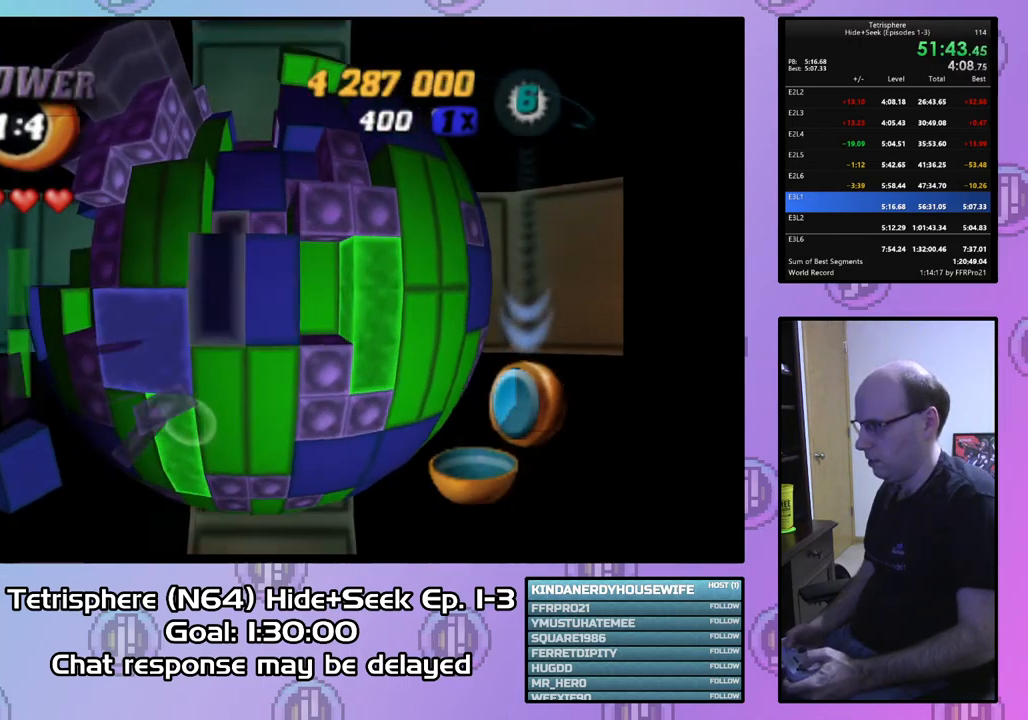
{"buttons": [], "right_stick": "center", "events": [[133, "DPAD_LEFT", "up"], [167, "DPAD_LEFT", "down"], [267, "DPAD_LEFT", "up"], [367, "DPAD_UP", "down"], [467, "DPAD_UP", "up"]]}
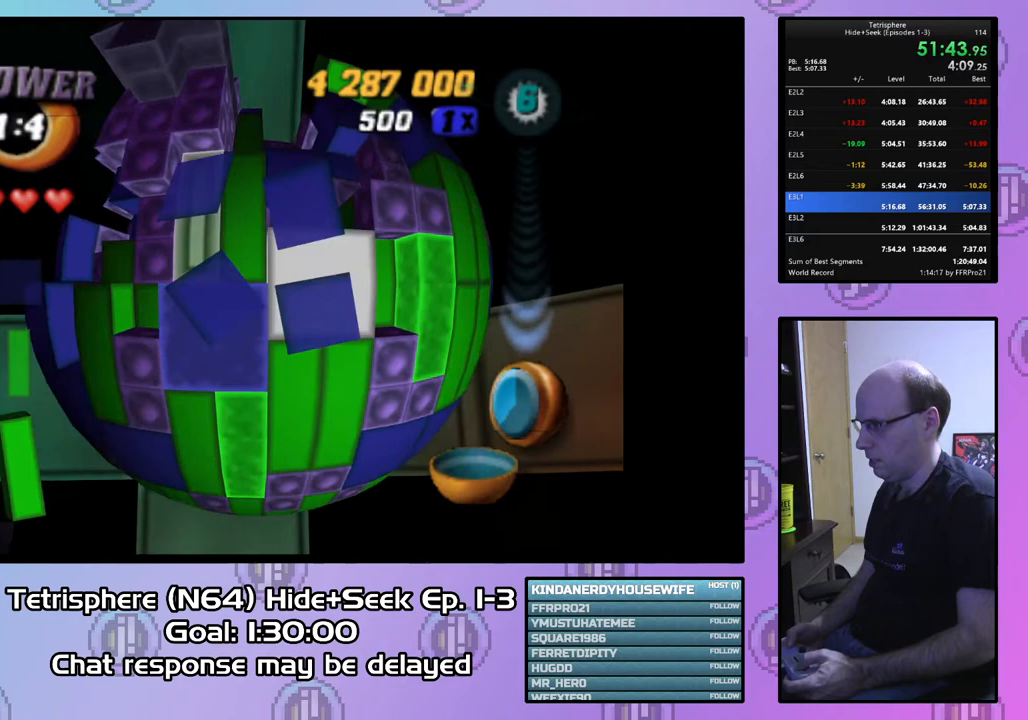
{"buttons": ["DPAD_DOWN"], "right_stick": "center", "events": [[33, "CIRCLE", "down"], [167, "CIRCLE", "up"], [167, "DPAD_LEFT", "down"], [267, "DPAD_LEFT", "up"], [333, "DPAD_LEFT", "down"], [433, "DPAD_LEFT", "up"], [500, "DPAD_DOWN", "down"]]}
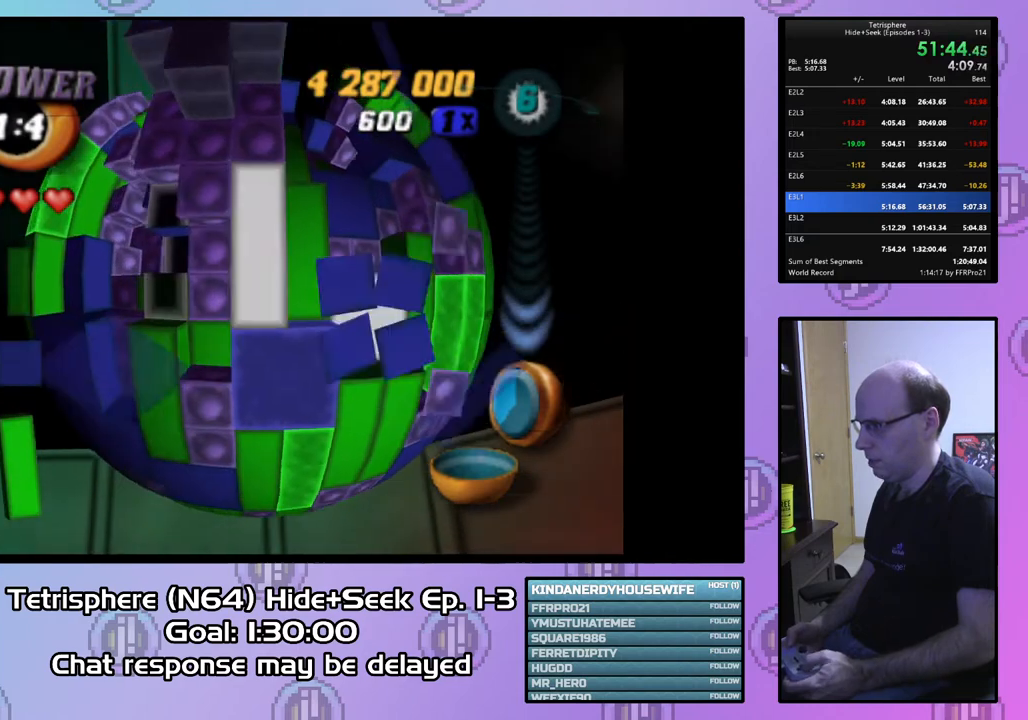
{"buttons": ["SQUARE"], "right_stick": "center", "events": [[100, "DPAD_DOWN", "up"], [133, "DPAD_DOWN", "down"], [233, "DPAD_DOWN", "up"], [267, "SQUARE", "down"], [367, "DPAD_UP", "down"], [467, "DPAD_UP", "up"]]}